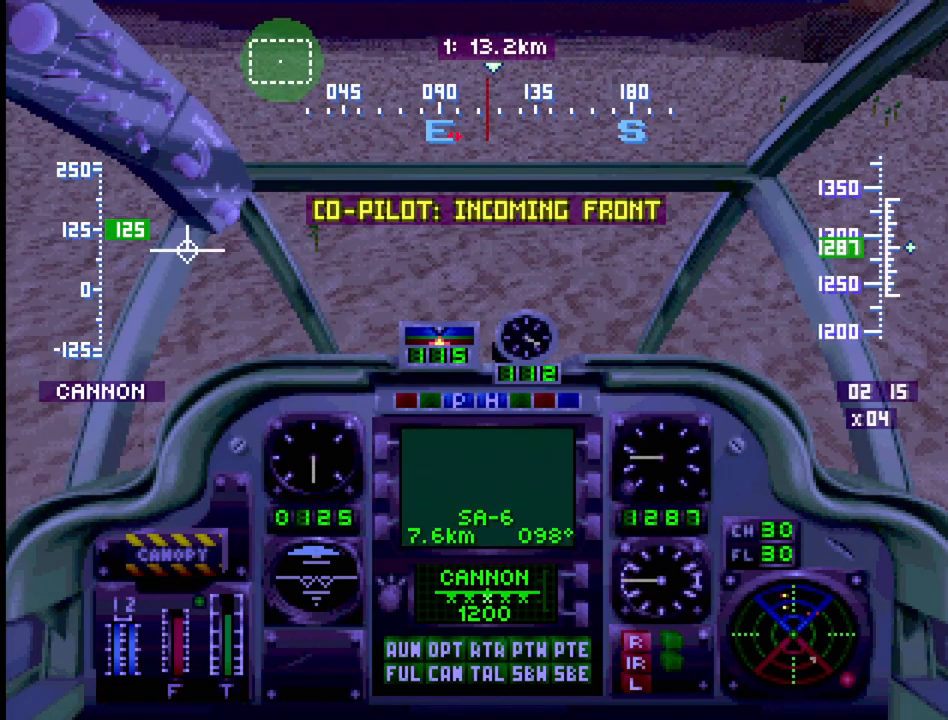
Gameplay with a controller (PlayStation layout); each line is a JSON object with the inputs held at the frame after it. "events" lists button and stick changes between this image and that frame as [ms after this image, input, new state], when the widget could be followed in between. Not read: L3 R3.
{"buttons": ["DPAD_RIGHT"], "events": [[500, "DPAD_RIGHT", "down"]]}
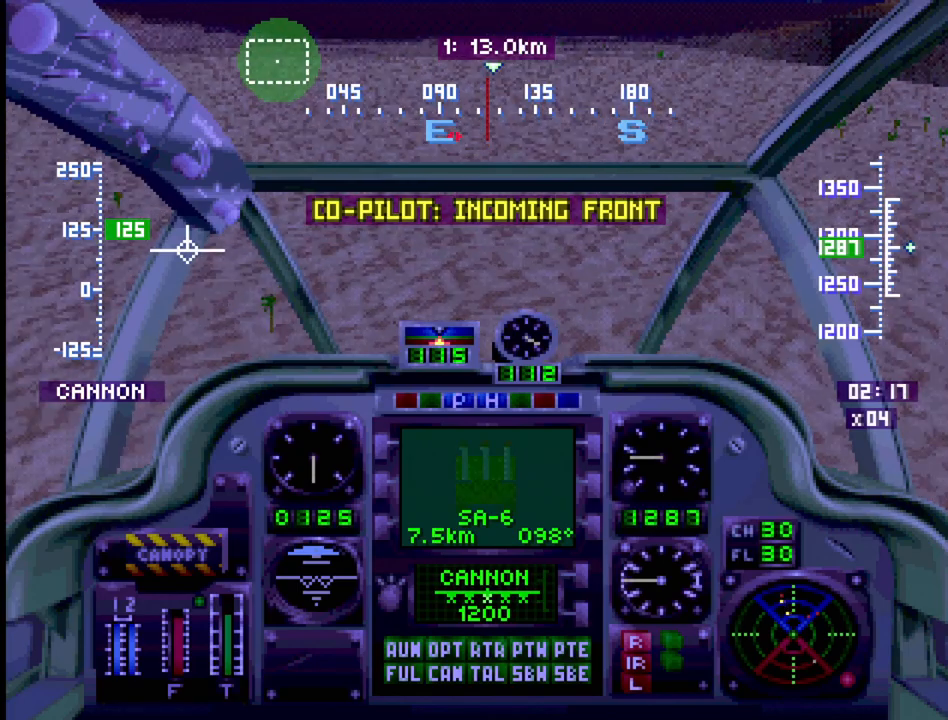
{"buttons": [], "events": [[117, "DPAD_RIGHT", "up"]]}
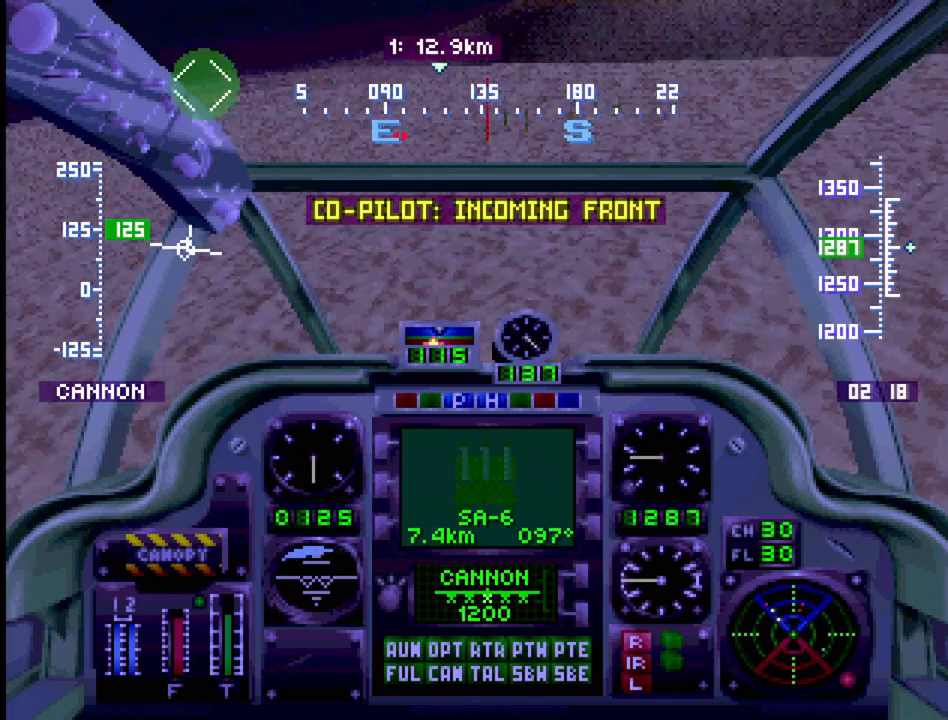
{"buttons": ["DPAD_UP", "DPAD_LEFT"], "events": [[117, "DPAD_LEFT", "down"], [333, "DPAD_LEFT", "up"], [350, "DPAD_UP", "down"], [417, "DPAD_LEFT", "down"]]}
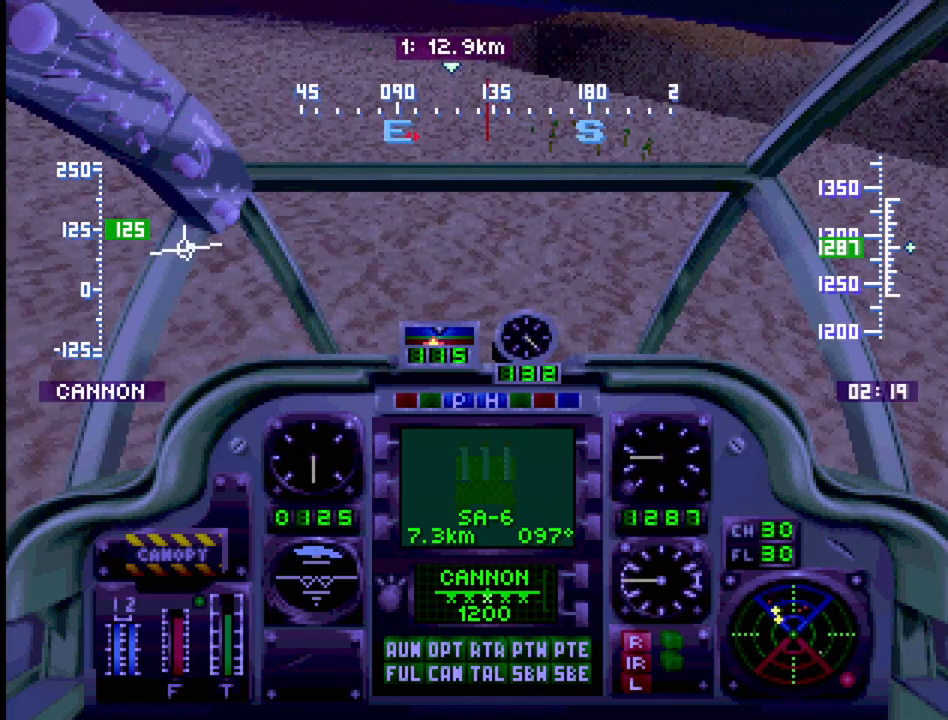
{"buttons": ["DPAD_UP"], "events": [[17, "DPAD_LEFT", "up"], [317, "DPAD_LEFT", "down"], [500, "DPAD_LEFT", "up"]]}
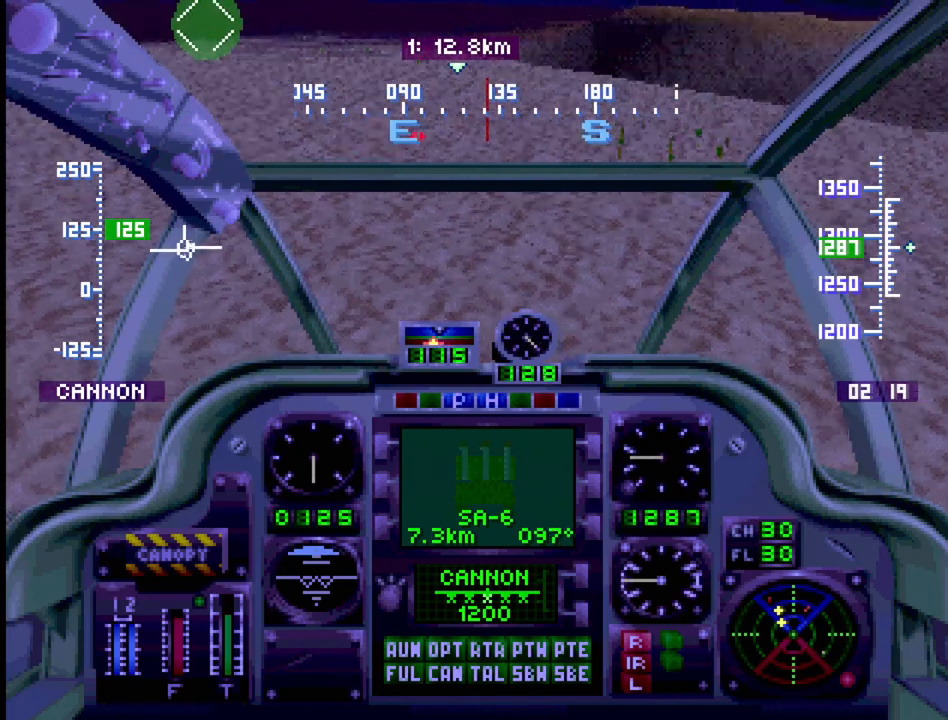
{"buttons": ["DPAD_UP", "DPAD_LEFT"], "events": [[250, "DPAD_LEFT", "down"]]}
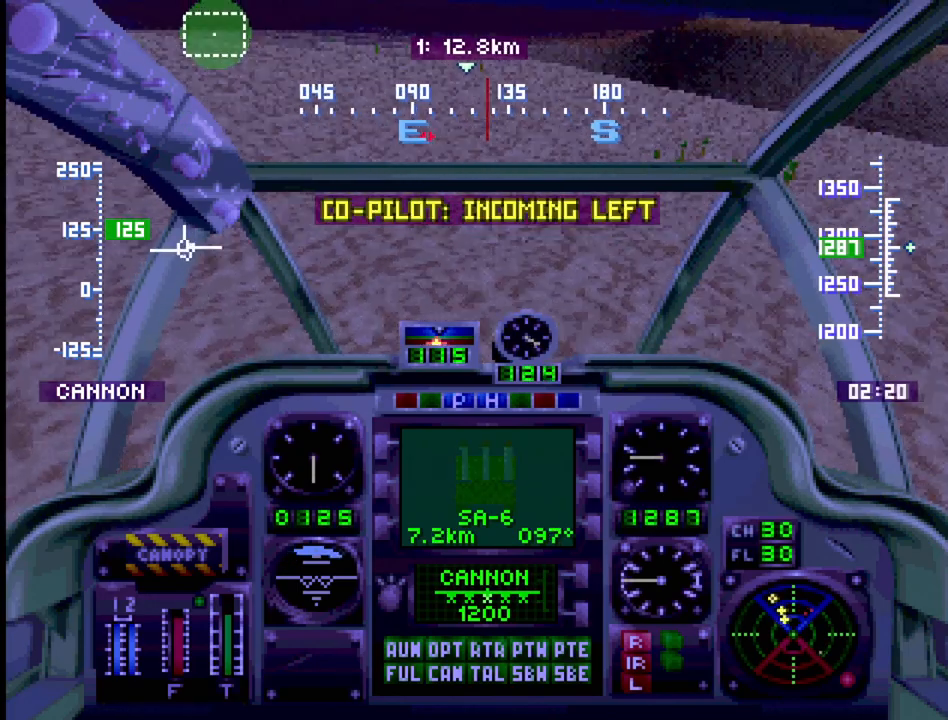
{"buttons": [], "events": [[183, "DPAD_LEFT", "up"], [200, "DPAD_UP", "up"]]}
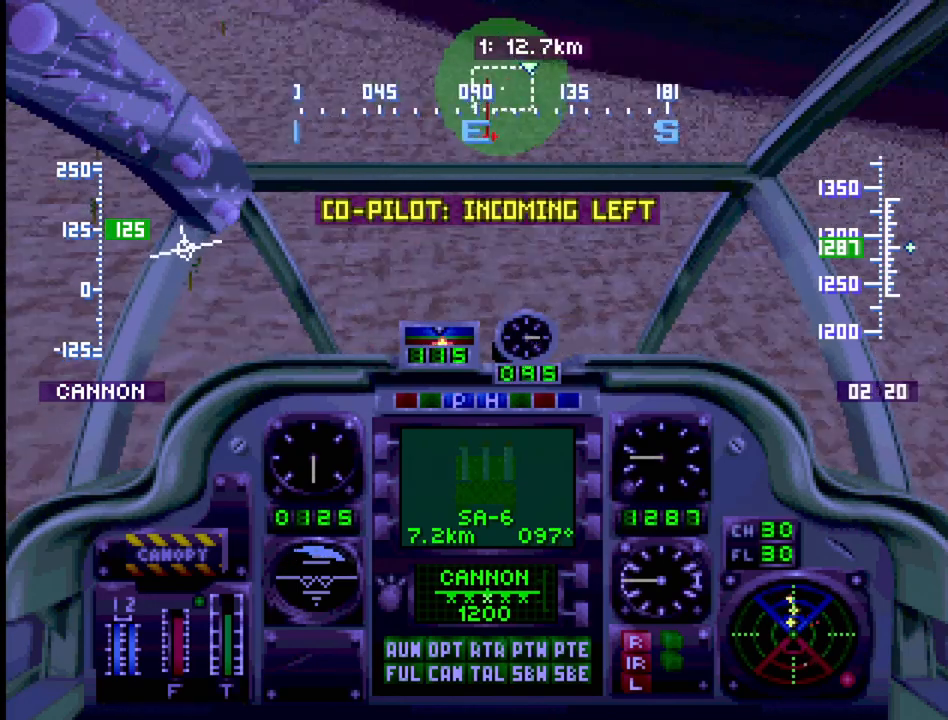
{"buttons": ["R1", "DPAD_DOWN"], "events": [[167, "DPAD_RIGHT", "down"], [183, "R1", "down"], [317, "DPAD_RIGHT", "up"], [483, "DPAD_DOWN", "down"]]}
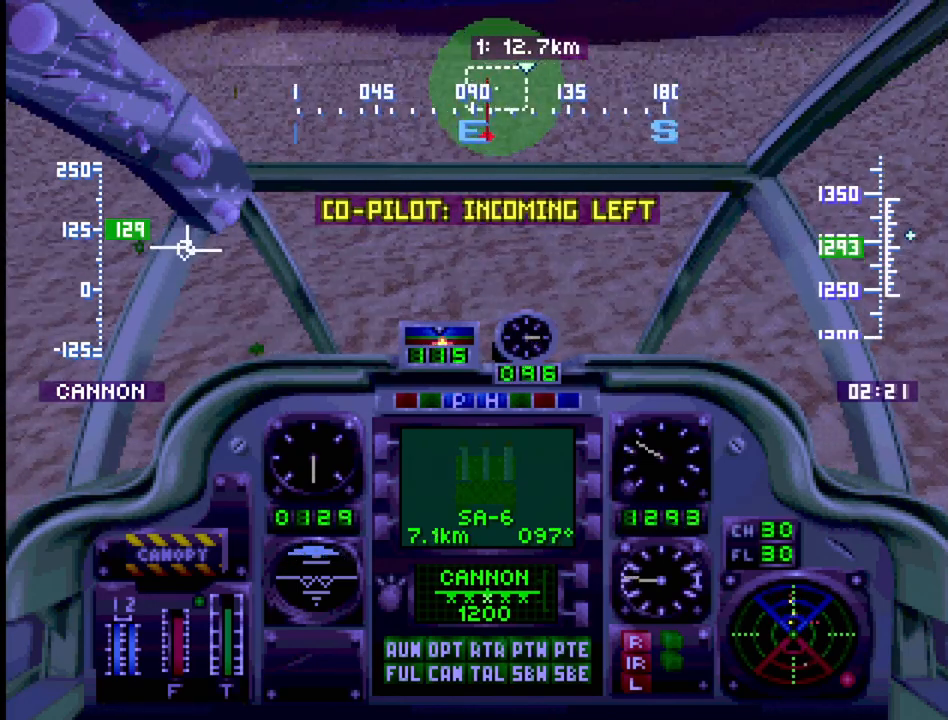
{"buttons": ["R1", "DPAD_UP"], "events": [[100, "DPAD_DOWN", "up"], [450, "DPAD_UP", "down"]]}
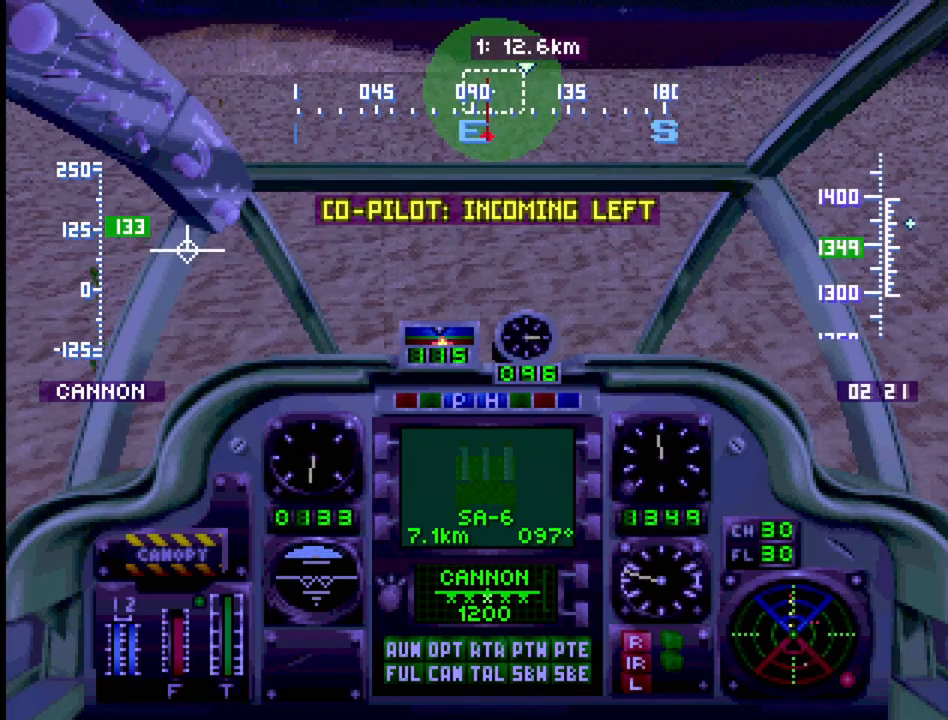
{"buttons": ["R1", "DPAD_UP"], "events": [[183, "DPAD_UP", "up"], [300, "DPAD_UP", "down"]]}
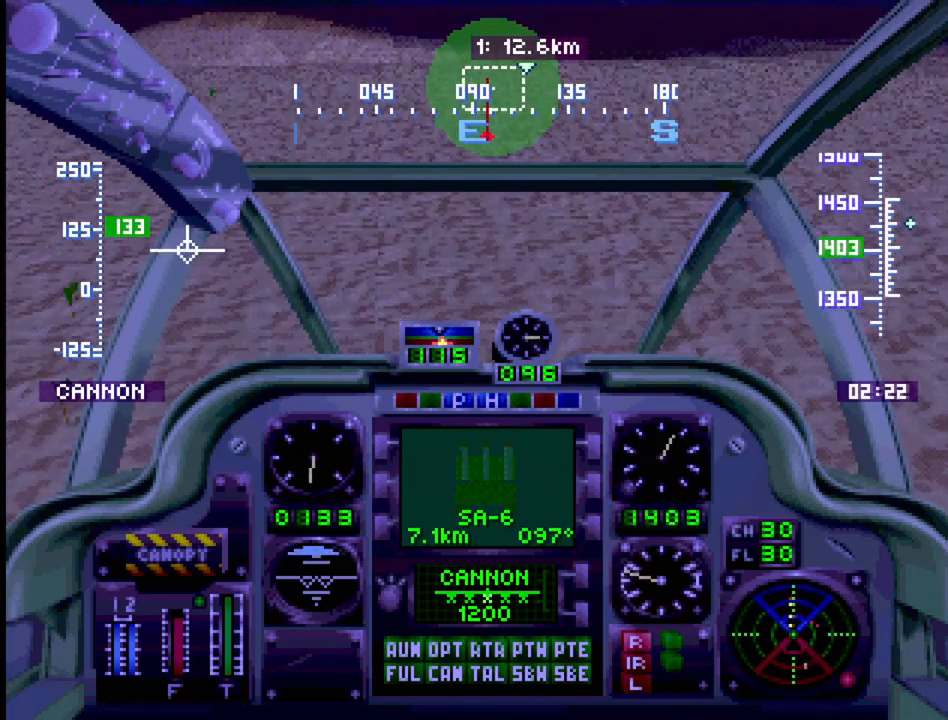
{"buttons": ["R1"], "events": [[67, "DPAD_UP", "up"]]}
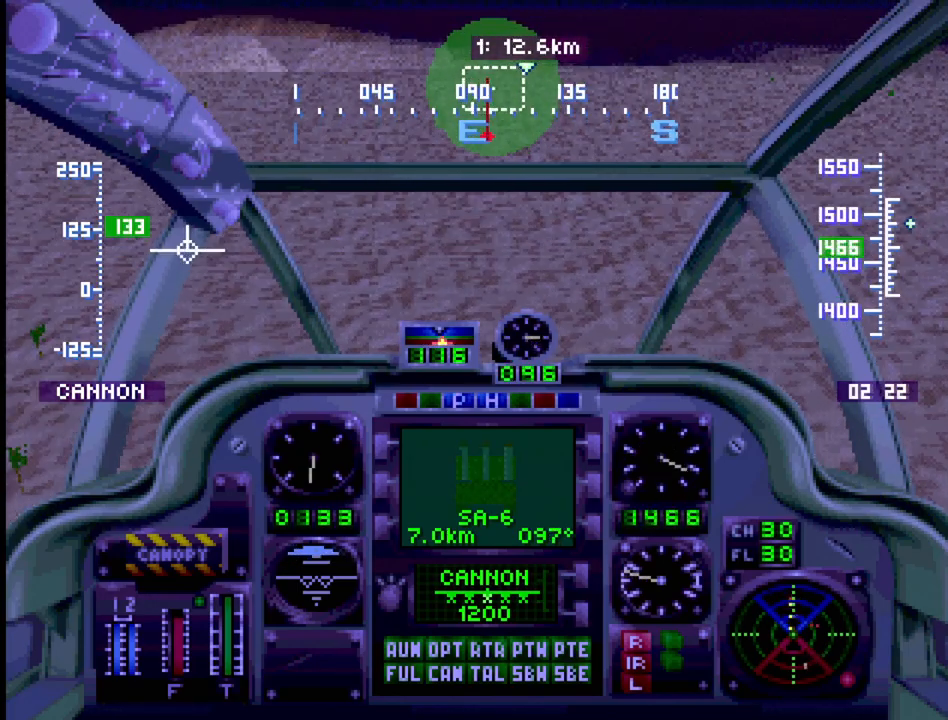
{"buttons": ["R1"], "events": [[183, "CROSS", "down"], [300, "CROSS", "up"]]}
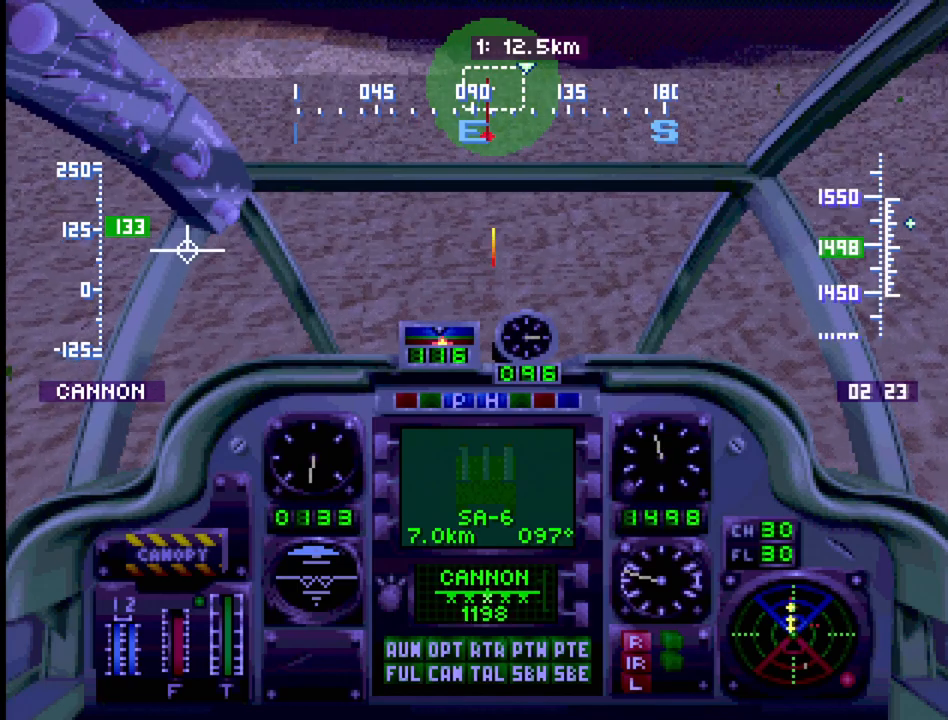
{"buttons": ["R1", "DPAD_UP"], "events": [[83, "CIRCLE", "down"], [200, "CIRCLE", "up"], [350, "DPAD_UP", "down"]]}
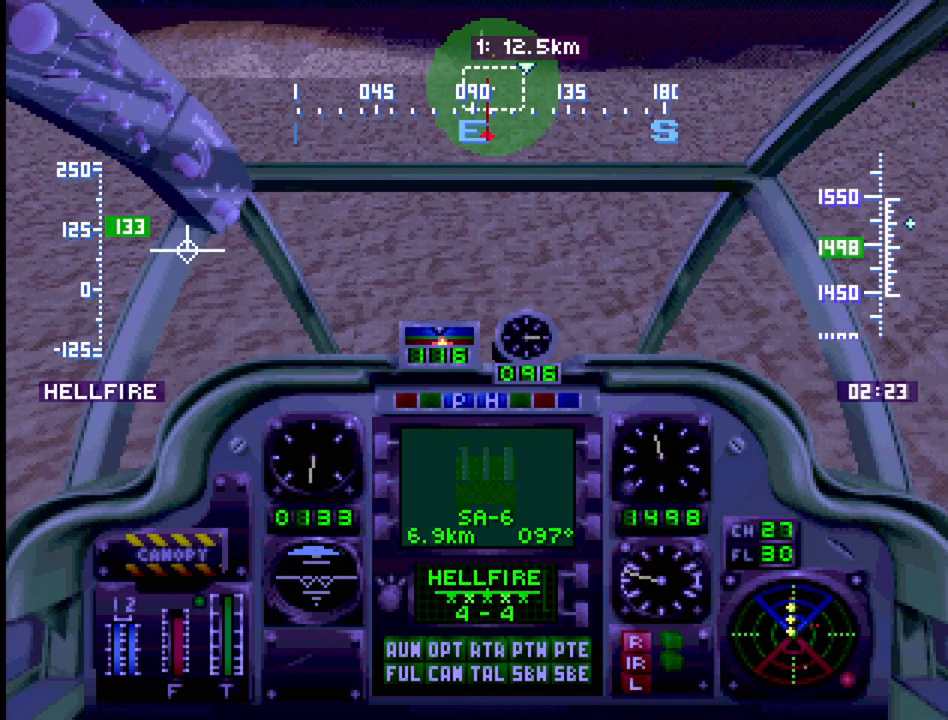
{"buttons": ["R1", "DPAD_UP"], "events": [[33, "DPAD_UP", "up"], [350, "DPAD_LEFT", "down"], [400, "DPAD_UP", "down"], [467, "DPAD_LEFT", "up"]]}
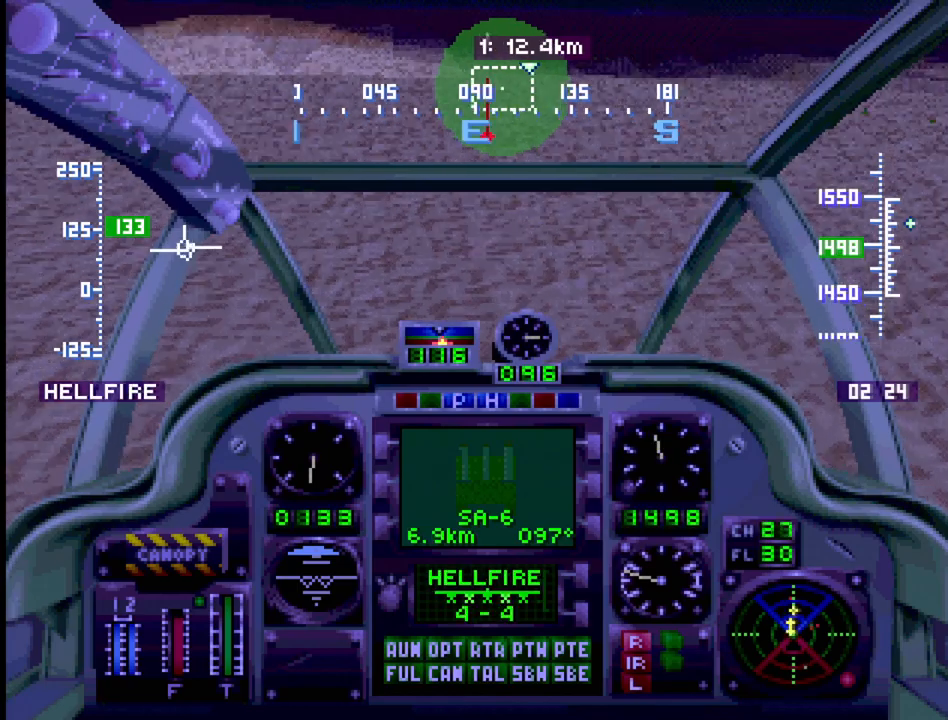
{"buttons": ["R1", "DPAD_DOWN"], "events": [[50, "DPAD_RIGHT", "down"], [100, "DPAD_UP", "up"], [133, "DPAD_RIGHT", "up"], [333, "DPAD_DOWN", "down"]]}
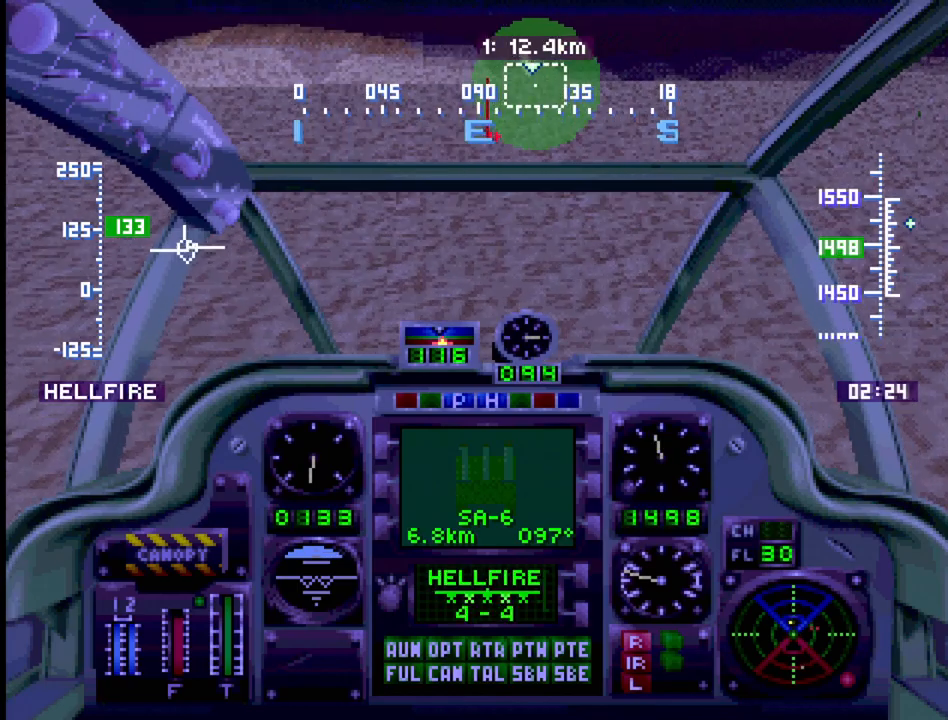
{"buttons": ["R1", "DPAD_UP", "DPAD_RIGHT"], "events": [[183, "DPAD_DOWN", "up"], [433, "DPAD_RIGHT", "down"], [433, "DPAD_UP", "down"]]}
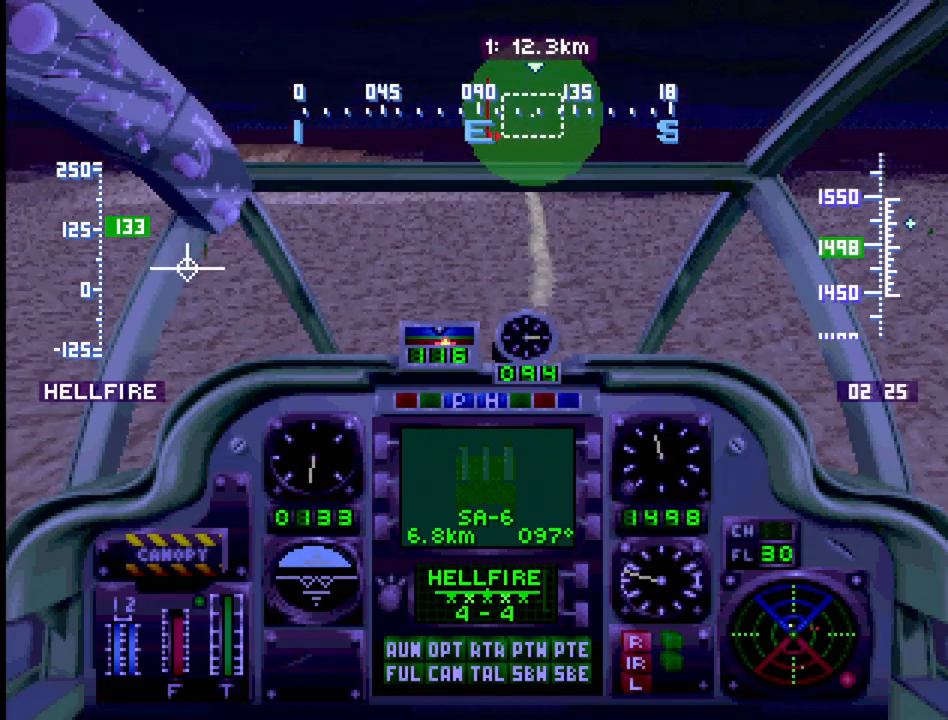
{"buttons": ["R1"], "events": [[50, "DPAD_UP", "up"], [100, "DPAD_DOWN", "down"], [167, "DPAD_RIGHT", "up"], [333, "DPAD_DOWN", "up"]]}
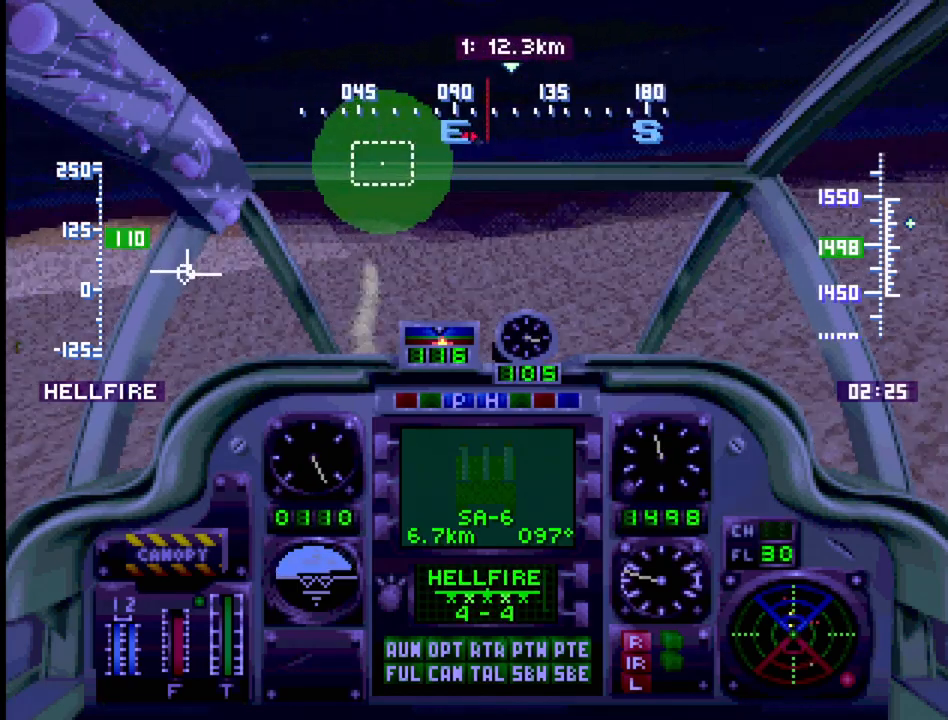
{"buttons": ["R1", "DPAD_DOWN"], "events": [[100, "DPAD_LEFT", "down"], [267, "DPAD_LEFT", "up"], [317, "CIRCLE", "down"], [433, "DPAD_DOWN", "down"], [450, "CIRCLE", "up"]]}
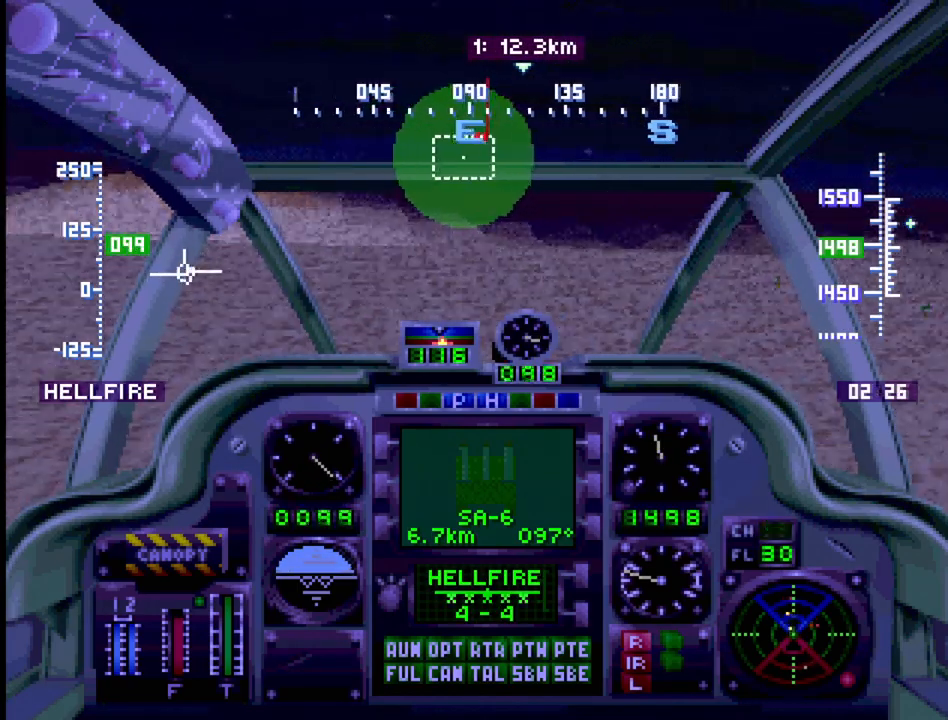
{"buttons": ["R1"], "events": [[167, "DPAD_DOWN", "up"]]}
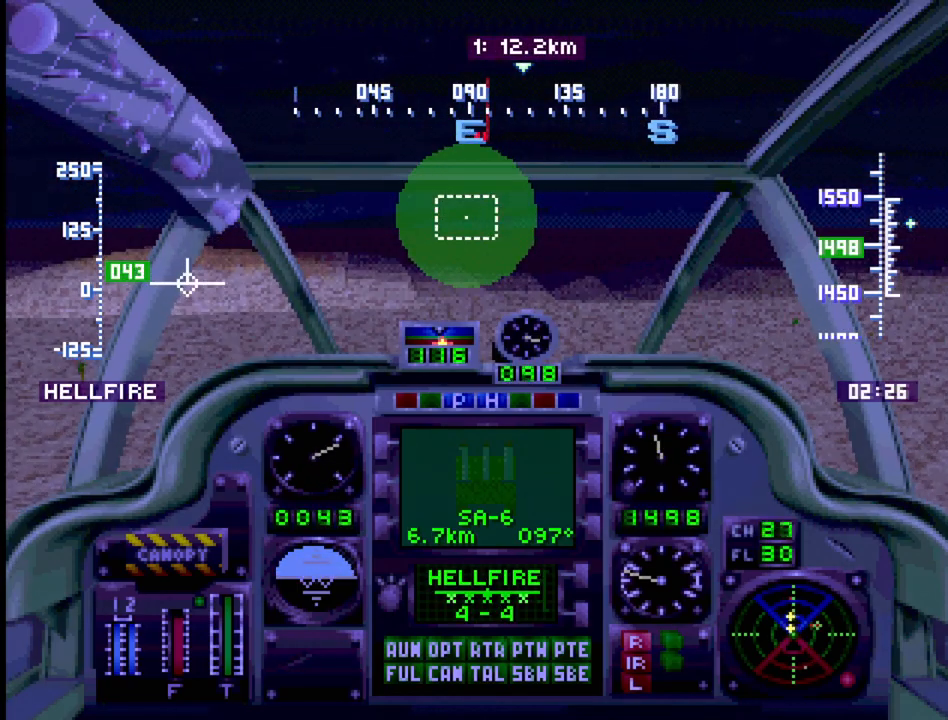
{"buttons": ["CIRCLE", "R1"], "events": [[433, "CIRCLE", "down"]]}
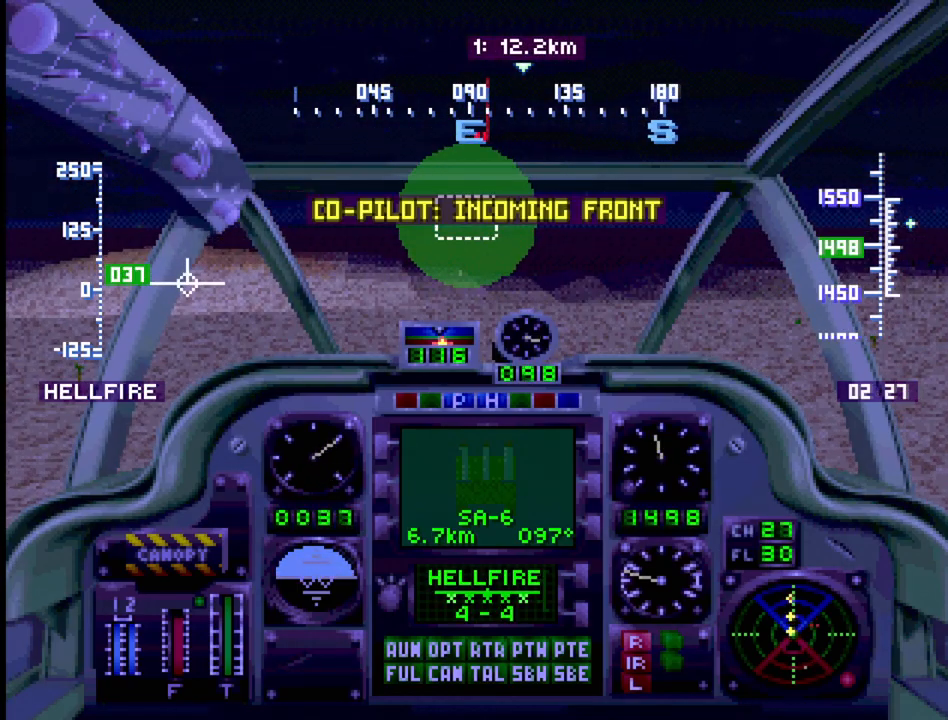
{"buttons": ["R1"], "events": [[100, "CIRCLE", "up"], [200, "DPAD_UP", "down"], [333, "DPAD_UP", "up"]]}
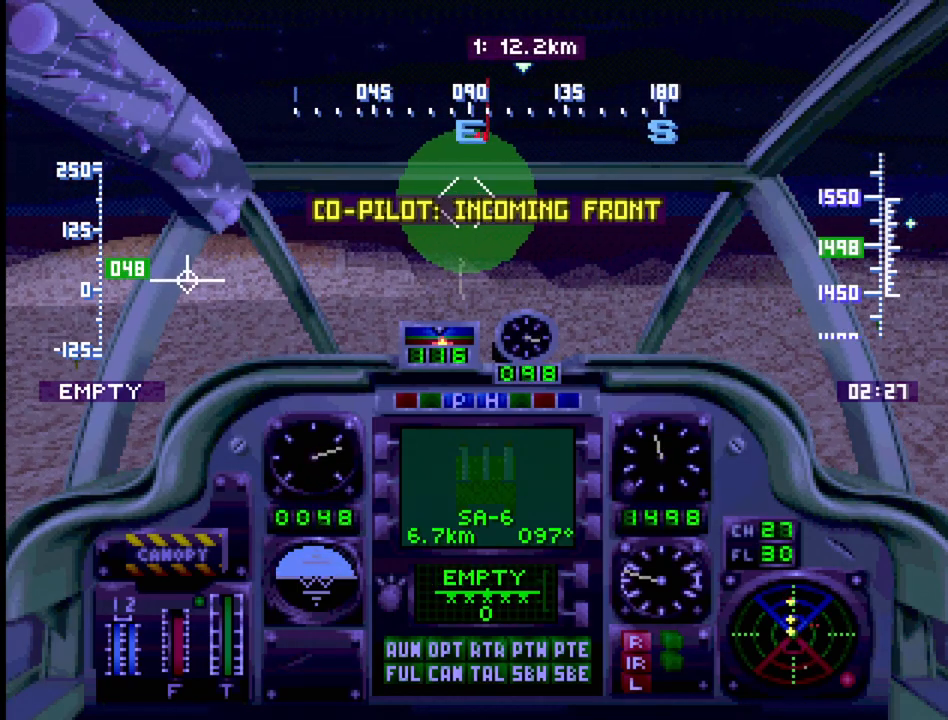
{"buttons": ["R1"], "events": [[217, "CIRCLE", "down"], [333, "CIRCLE", "up"]]}
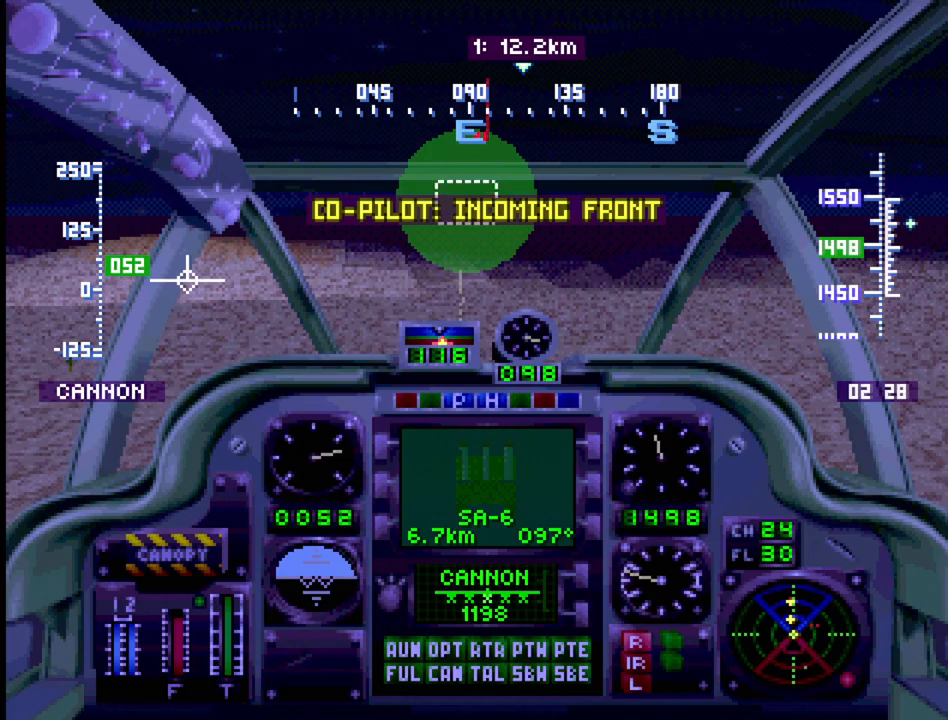
{"buttons": ["CROSS", "R1"], "events": [[150, "CROSS", "down"]]}
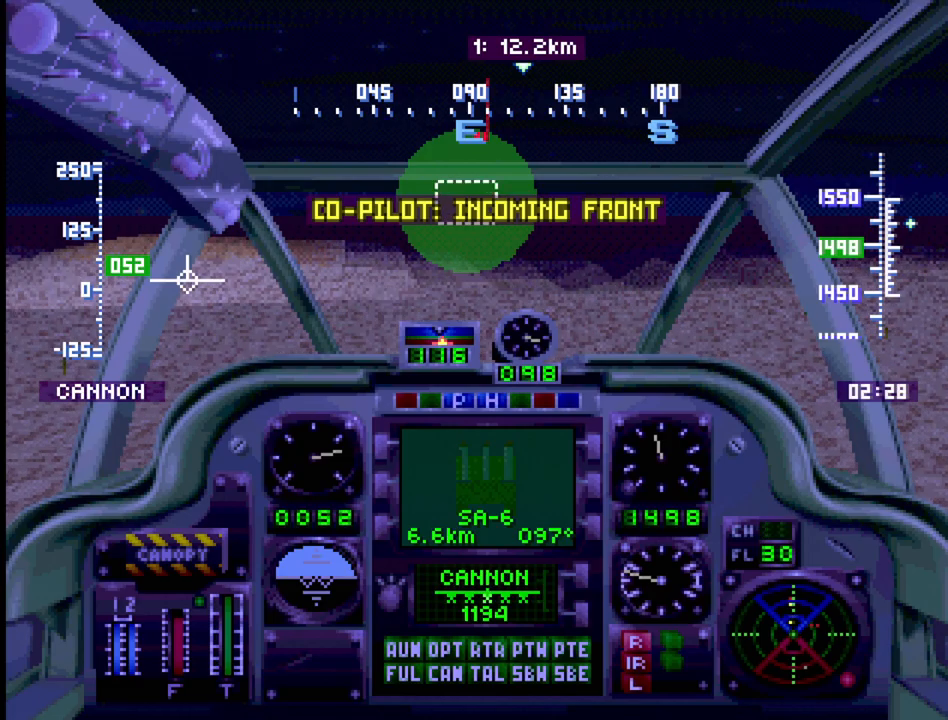
{"buttons": ["R1", "DPAD_UP", "DPAD_RIGHT"], "events": [[167, "DPAD_UP", "down"], [183, "CROSS", "up"], [350, "DPAD_RIGHT", "down"]]}
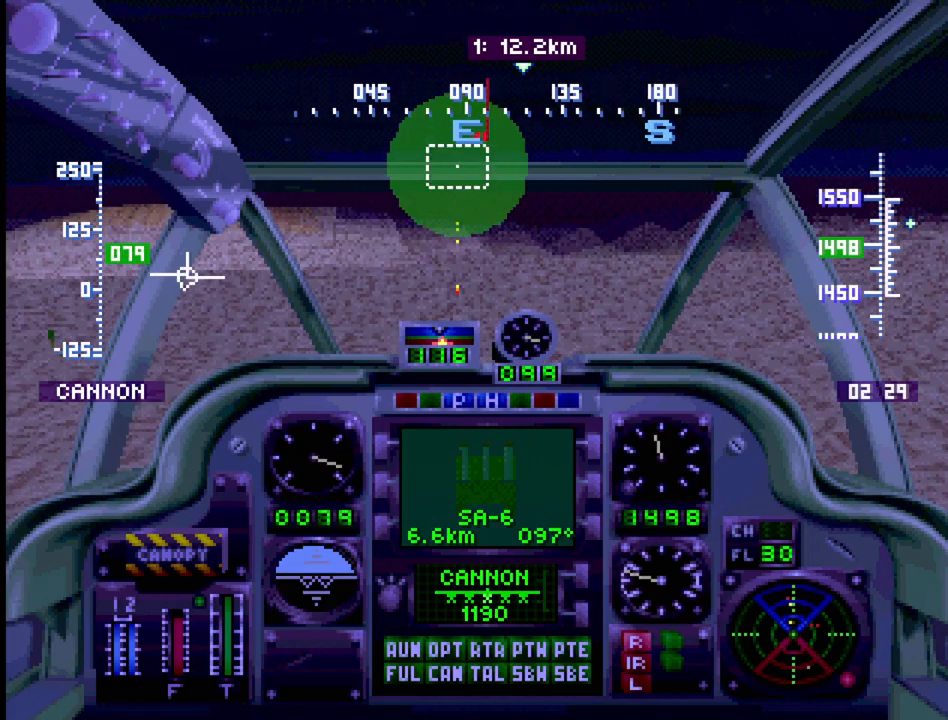
{"buttons": ["R1", "DPAD_UP"], "events": [[50, "DPAD_RIGHT", "up"]]}
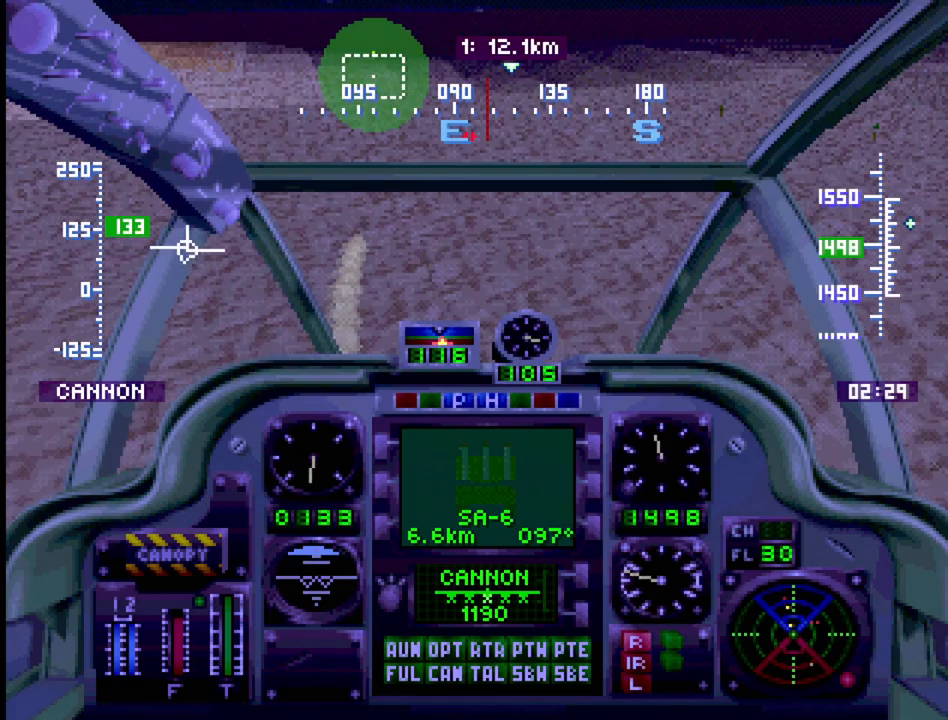
{"buttons": ["R1", "DPAD_UP"], "events": []}
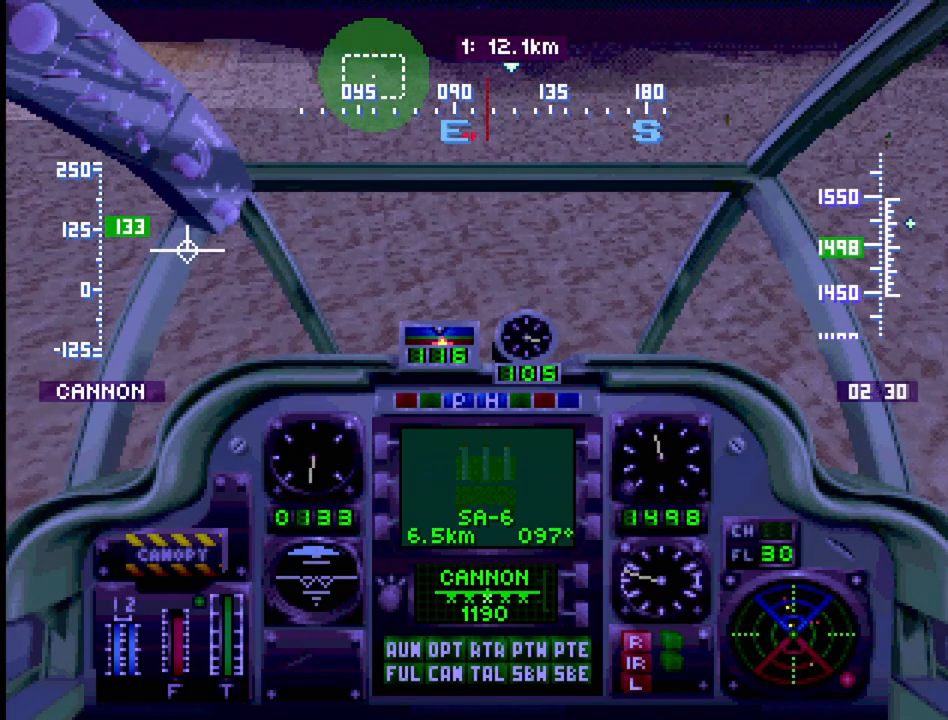
{"buttons": ["R1", "DPAD_UP", "DPAD_LEFT"], "events": [[483, "DPAD_LEFT", "down"]]}
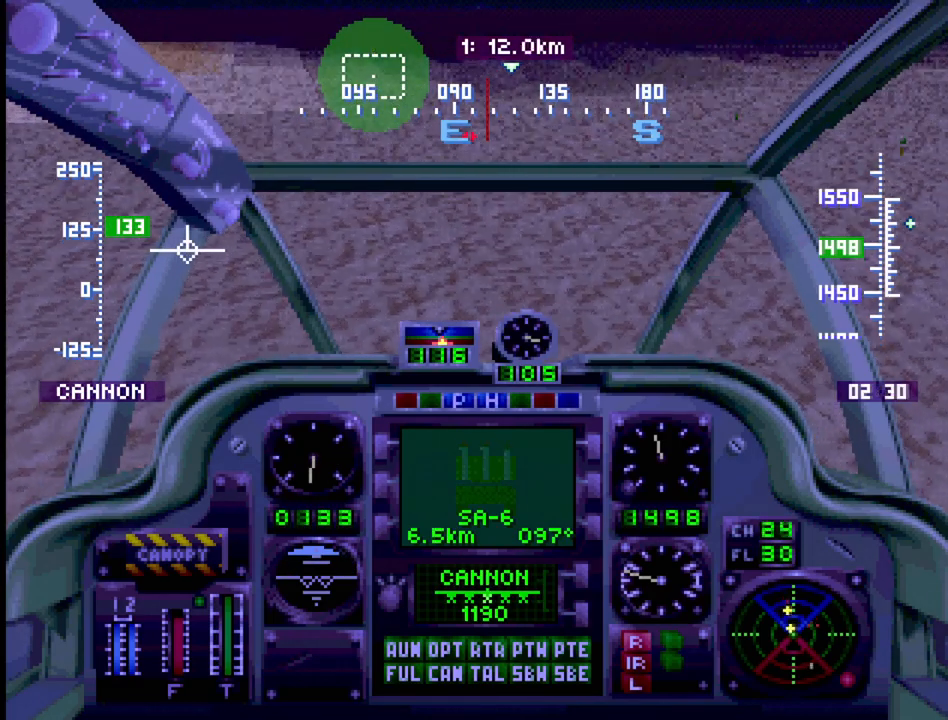
{"buttons": ["R1", "DPAD_UP", "DPAD_RIGHT"], "events": [[150, "DPAD_LEFT", "up"], [317, "DPAD_RIGHT", "down"]]}
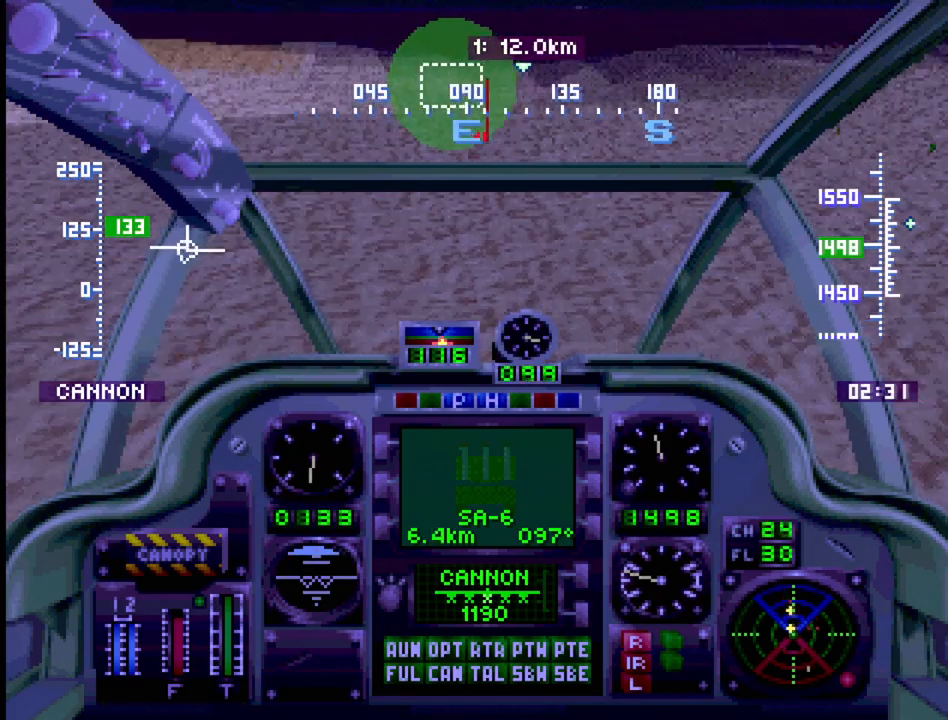
{"buttons": ["R1", "DPAD_UP"], "events": [[117, "DPAD_RIGHT", "up"]]}
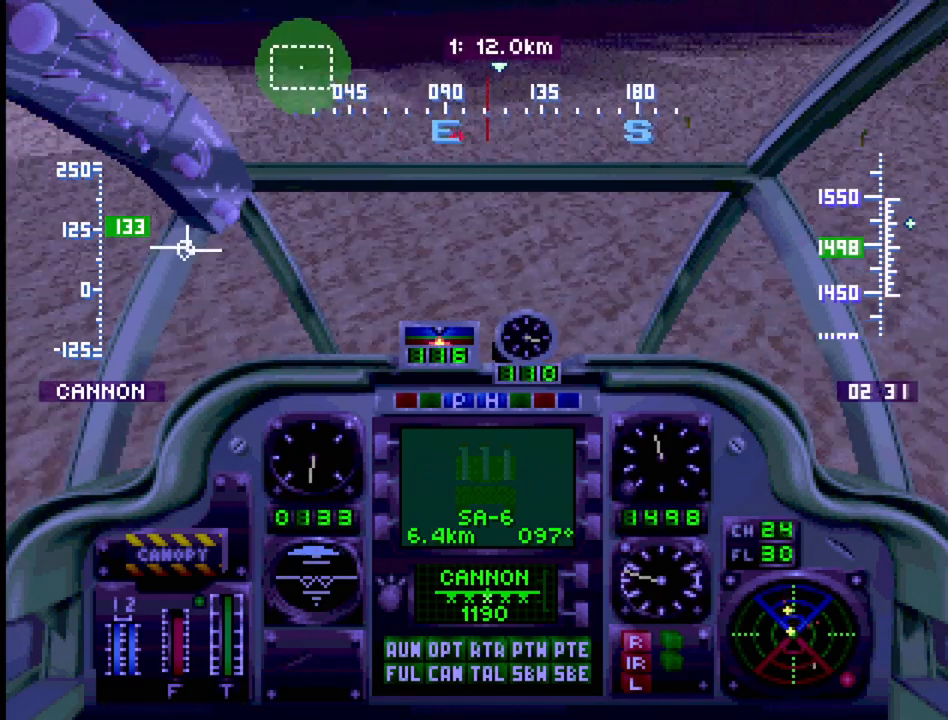
{"buttons": ["R1", "DPAD_UP"], "events": [[317, "DPAD_RIGHT", "down"], [450, "DPAD_RIGHT", "up"]]}